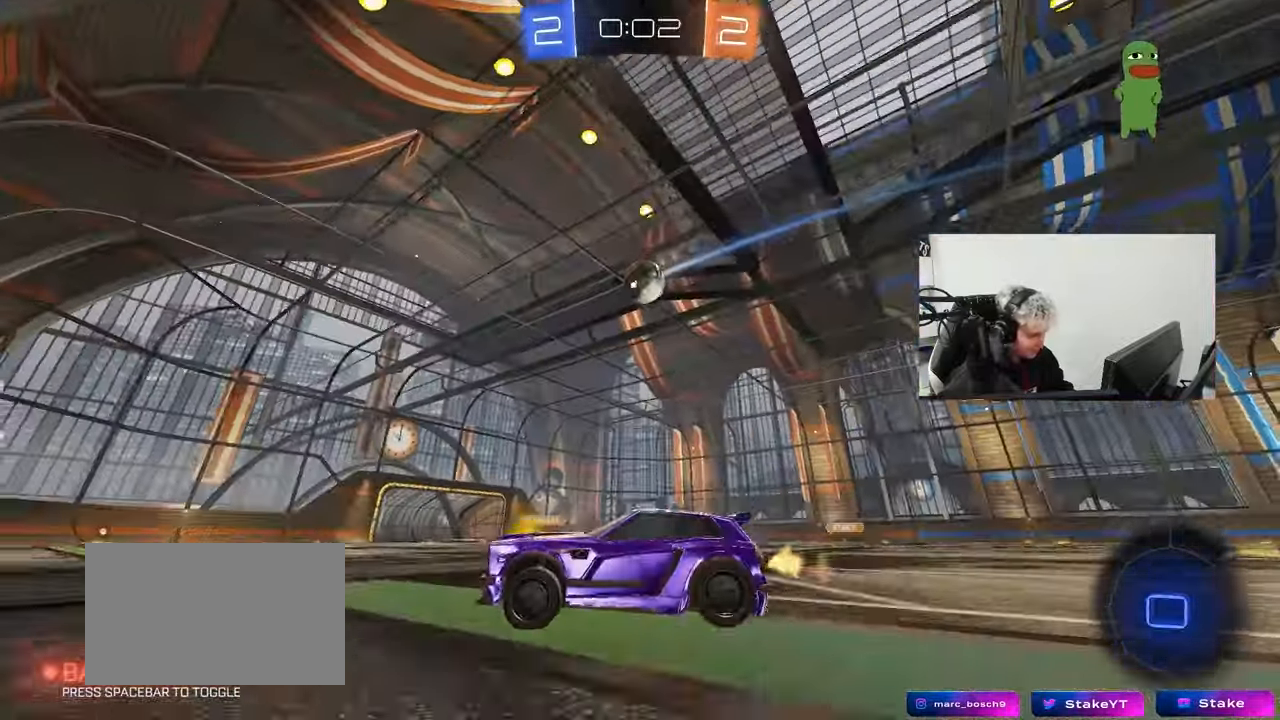
Gameplay with keyboard and mouse; each line is a JSON object with the keys and mouse buttons held at the frame after it. "events" lists presses ("down") and releases ("up") of "1", "2", "3", "4", "5", "a", "alt", "c", "caps_lock", "ctrl", "d", "e", "f", "g", "q", "r", "s", "shift", "space", "t", "tab", "v", "w", "x", "z", "mouse_left", "mouse_wheel" and "mouse_right" between this image and that frame as [ms after this image, input, new state], when the widget could be followed in between. "mouse_left", "mouse_wheel", "mouse_right" = the "left", "wheel", "right" buttons of the "mouse" list. No other keys are recorded. "wheel" means that the mouse wheel is clicked or scrolled. Mouse movement is not recorded.
{"keys": ["d", "w"], "mouse": ["left"], "events": [[100, "d", "down"], [233, "d", "up"], [383, "d", "down"]]}
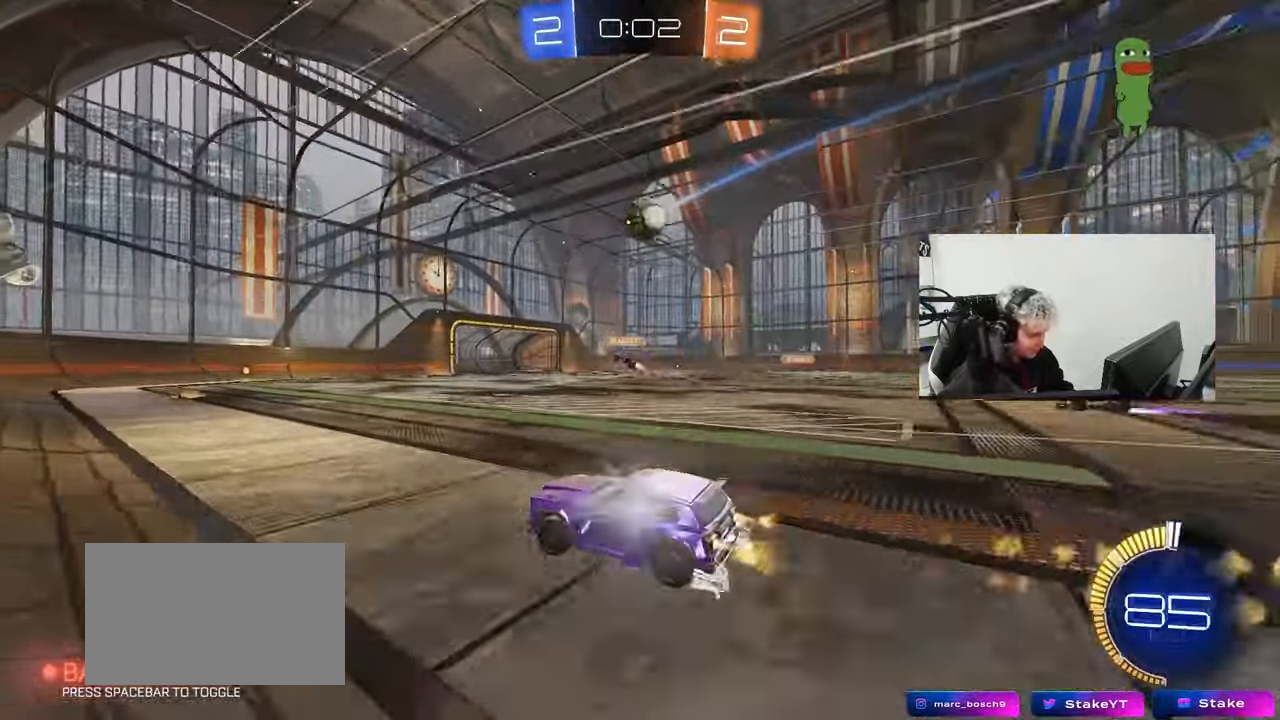
{"keys": ["w"], "mouse": [], "events": [[17, "d", "up"], [300, "mouse_left", "up"]]}
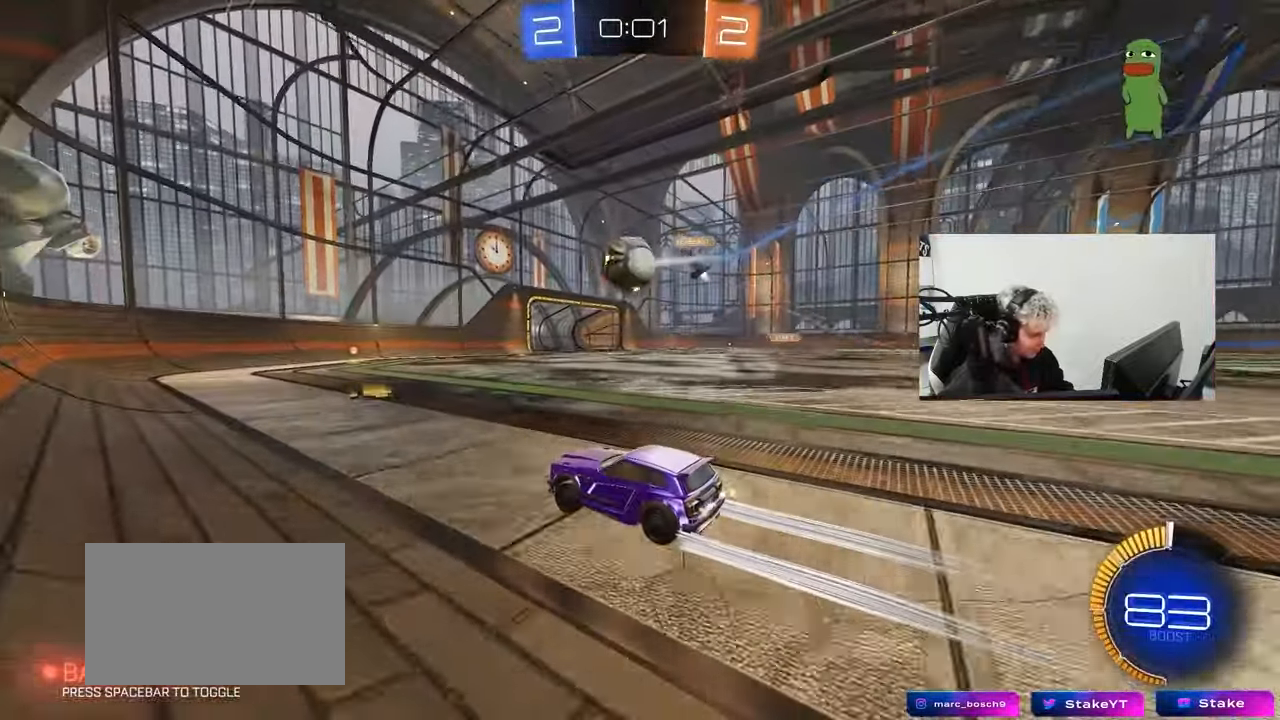
{"keys": ["a", "w"], "mouse": [], "events": [[83, "a", "down"], [133, "mouse_left", "down"], [267, "a", "up"], [367, "a", "down"], [500, "mouse_left", "up"]]}
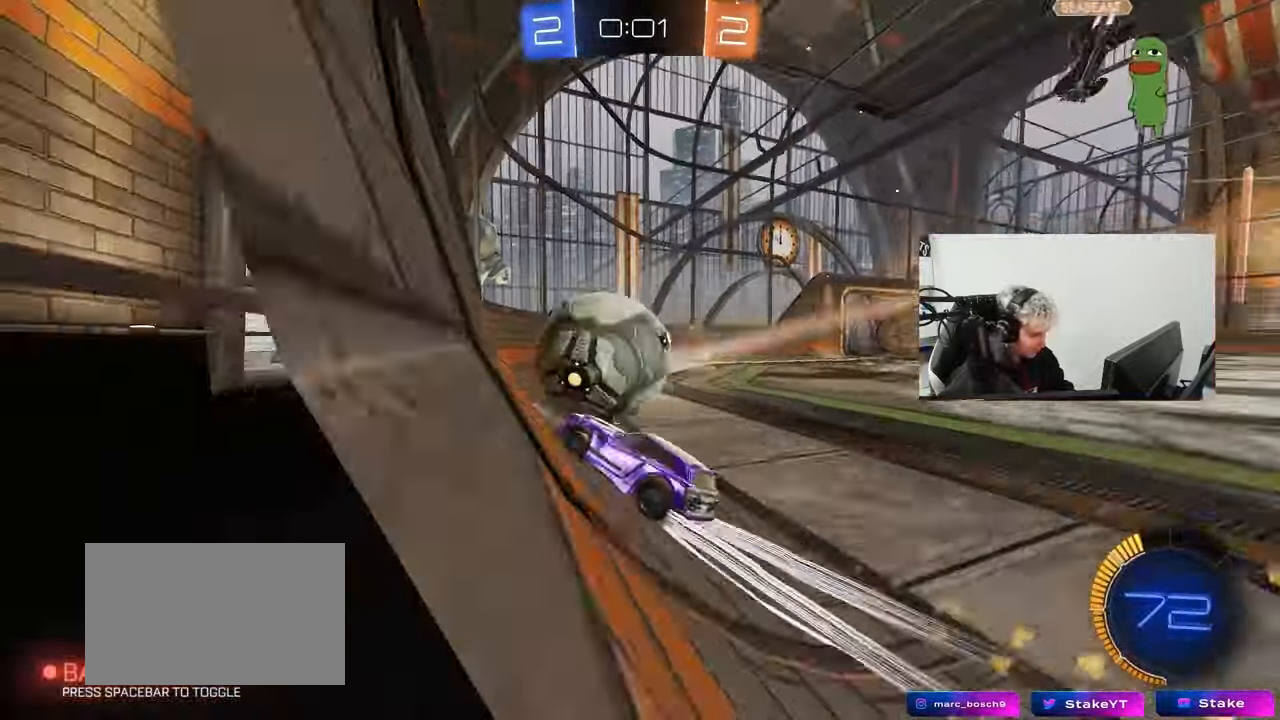
{"keys": ["d", "w"], "mouse": ["left"], "events": [[50, "a", "up"], [150, "mouse_left", "down"], [200, "a", "down"], [283, "mouse_left", "up"], [383, "a", "up"], [383, "d", "down"], [433, "mouse_left", "down"]]}
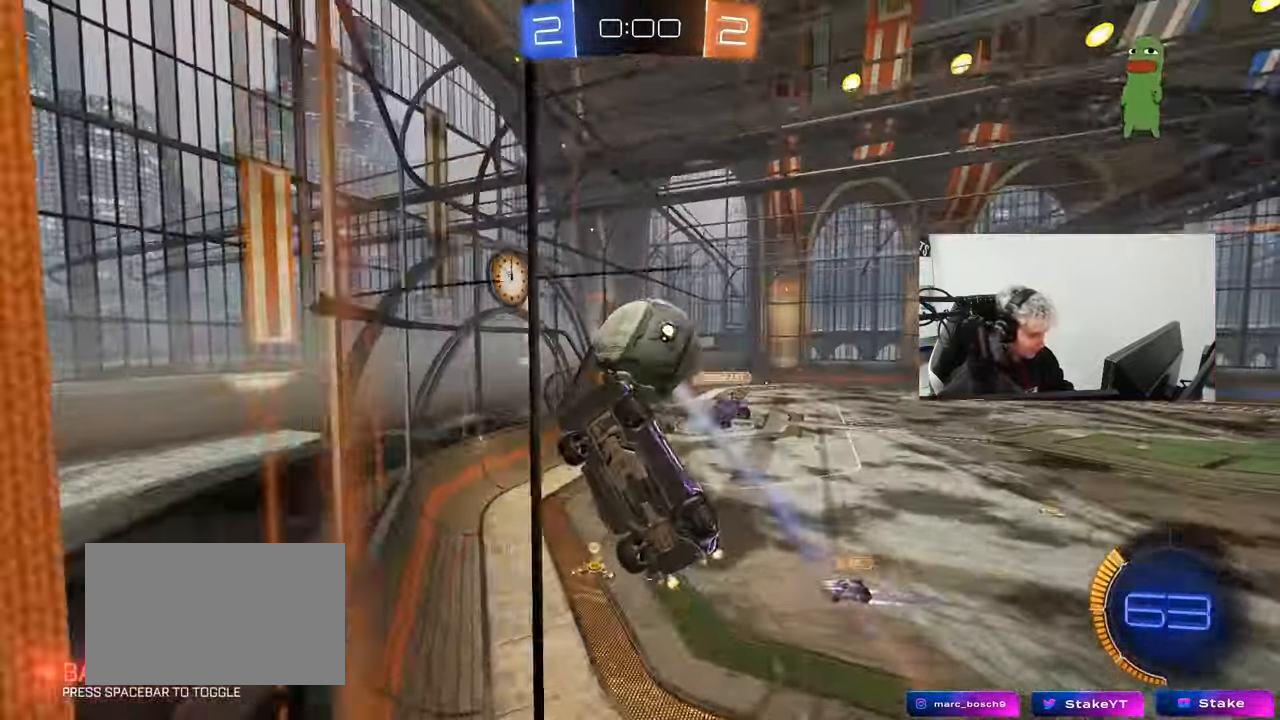
{"keys": ["w"], "mouse": [], "events": [[217, "d", "up"], [350, "d", "down"], [400, "mouse_left", "up"], [483, "d", "up"]]}
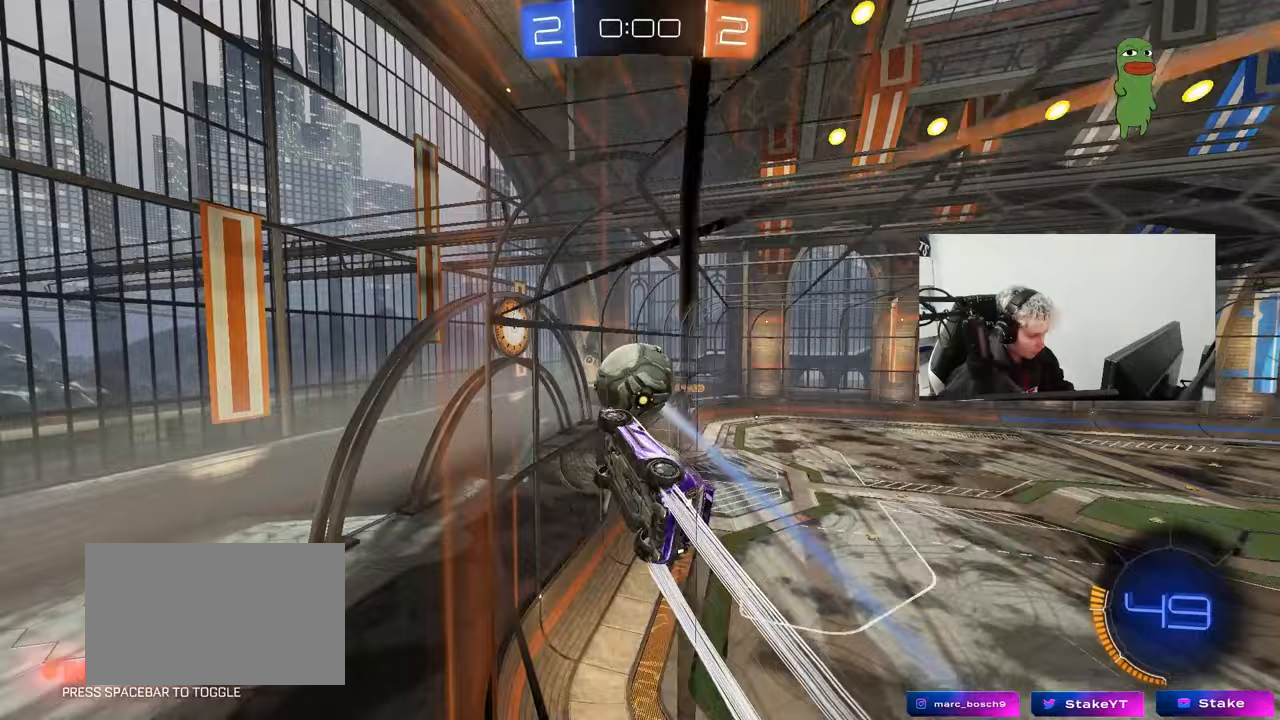
{"keys": [], "mouse": [], "events": [[133, "a", "down"], [217, "a", "up"], [217, "d", "down"], [367, "d", "up"], [500, "w", "up"]]}
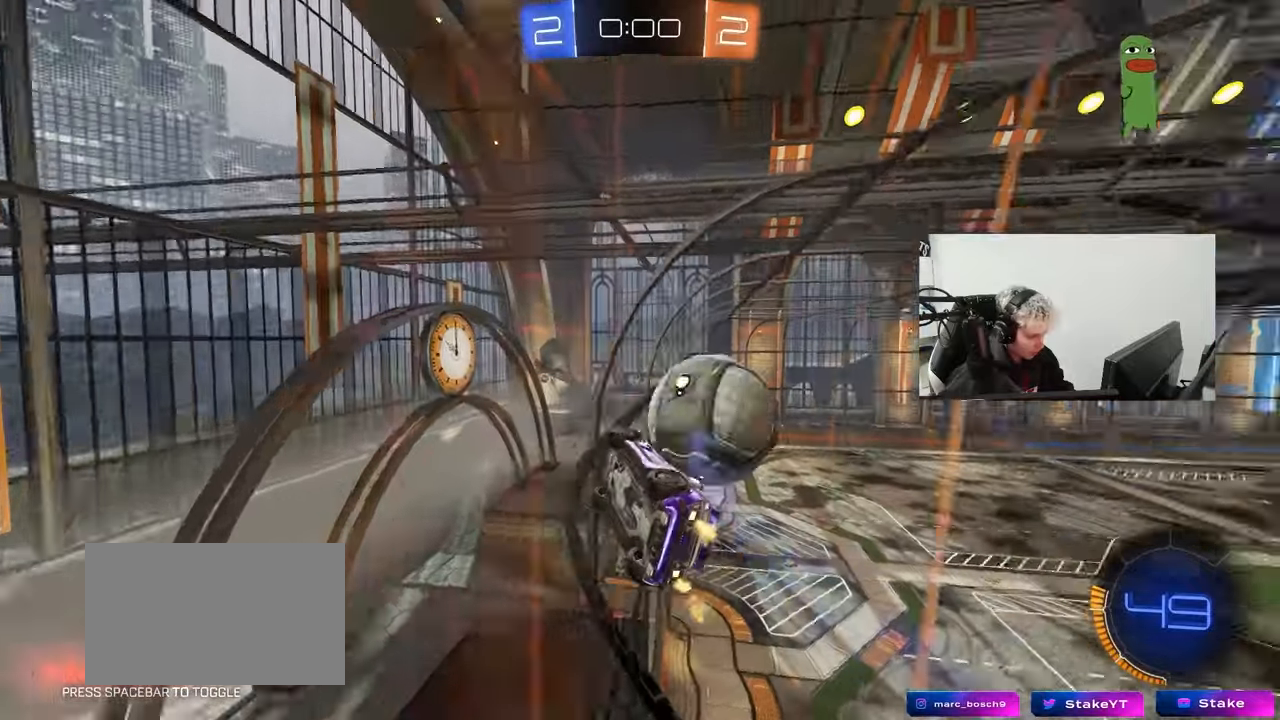
{"keys": [], "mouse": ["left"], "events": [[50, "d", "down"], [50, "s", "down"], [150, "a", "down"], [200, "a", "up"], [233, "d", "up"], [233, "mouse_left", "down"], [233, "s", "up"], [283, "mouse_right", "down"], [333, "a", "down"], [433, "a", "up"], [483, "mouse_right", "up"]]}
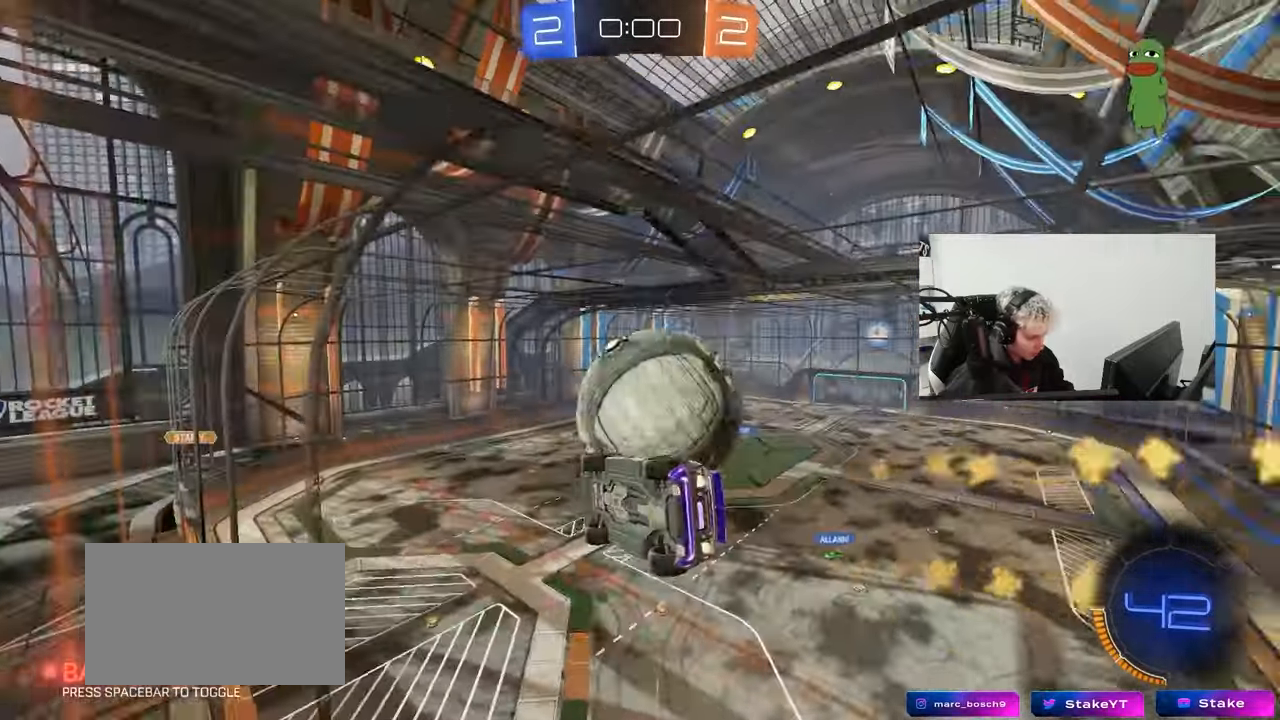
{"keys": ["a", "space", "w"], "mouse": [], "events": [[17, "mouse_right", "down"], [167, "d", "down"], [217, "mouse_right", "up"], [350, "a", "down"], [350, "d", "up"], [350, "shift", "down"], [483, "mouse_left", "up"], [483, "shift", "up"], [483, "space", "down"], [483, "w", "down"]]}
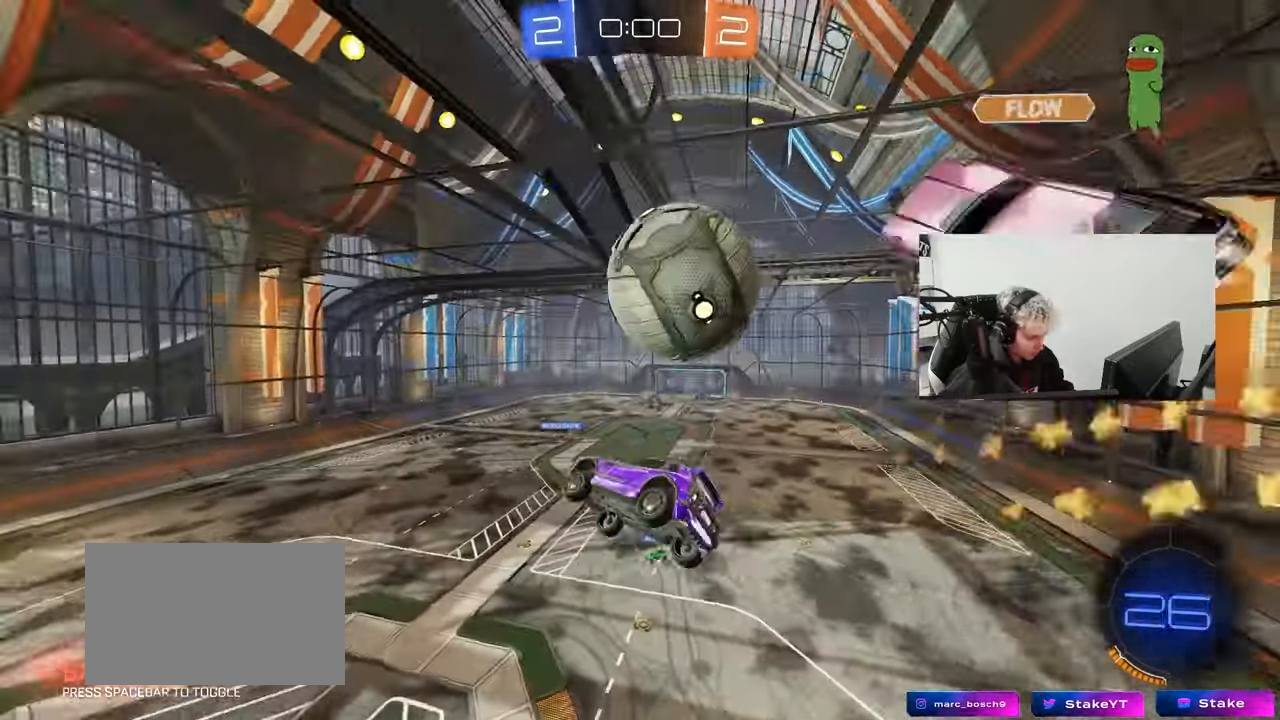
{"keys": ["d"], "mouse": [], "events": [[83, "a", "up"], [83, "w", "up"], [133, "space", "up"], [267, "s", "down"], [317, "space", "down"], [417, "s", "up"], [467, "d", "down"], [467, "space", "up"]]}
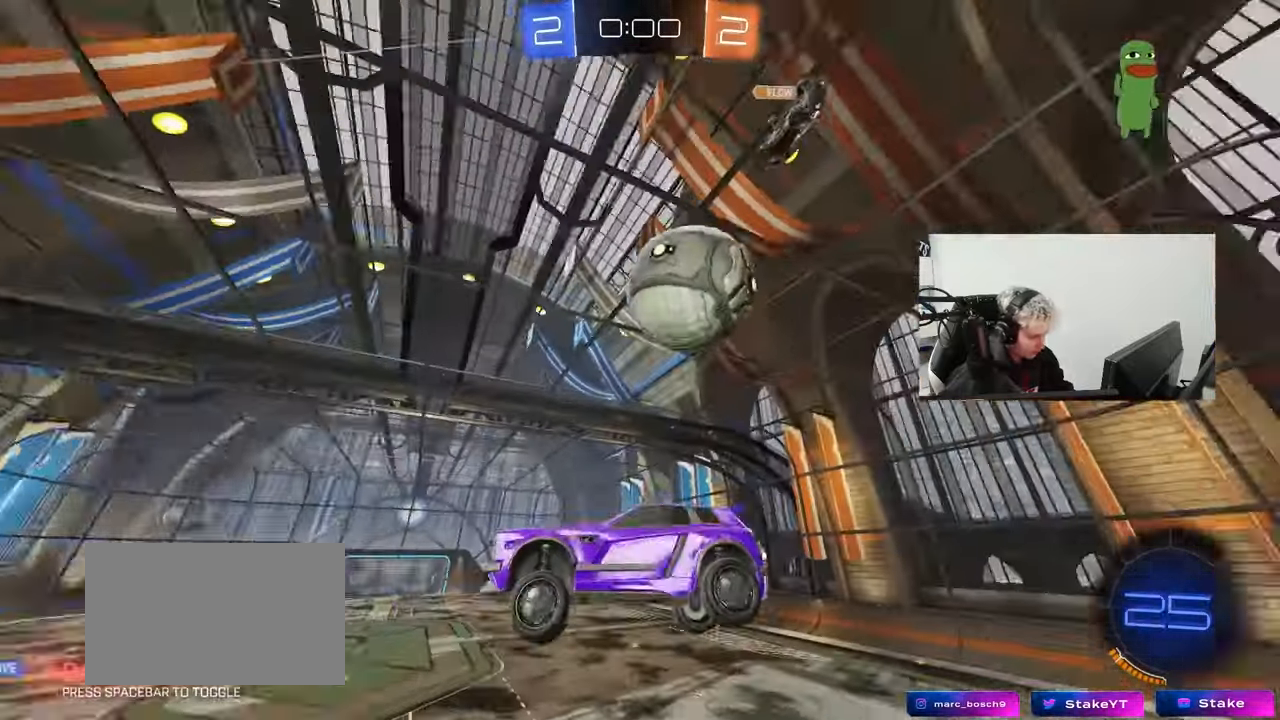
{"keys": ["d", "w"], "mouse": [], "events": [[50, "d", "up"], [150, "a", "down"], [200, "a", "up"], [483, "d", "down"], [483, "w", "down"]]}
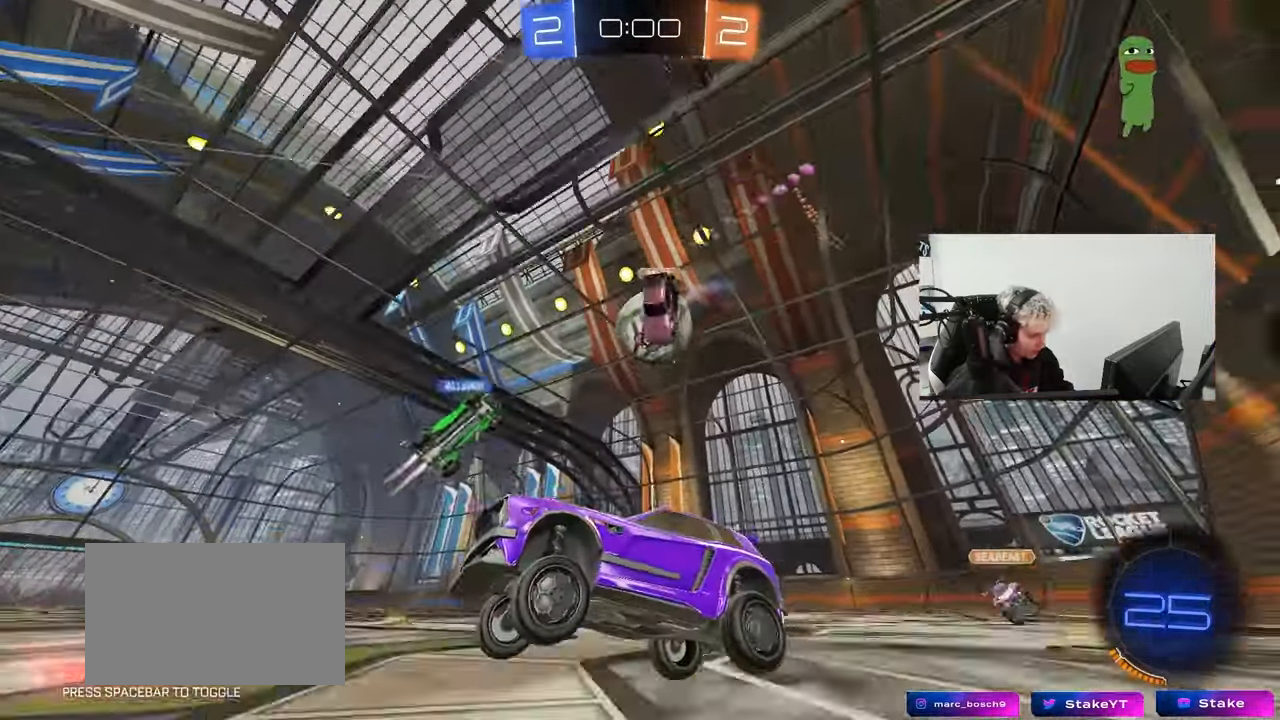
{"keys": ["d", "w"], "mouse": ["left", "right"], "events": [[167, "d", "up"], [250, "d", "down"], [300, "mouse_left", "down"], [483, "mouse_right", "down"]]}
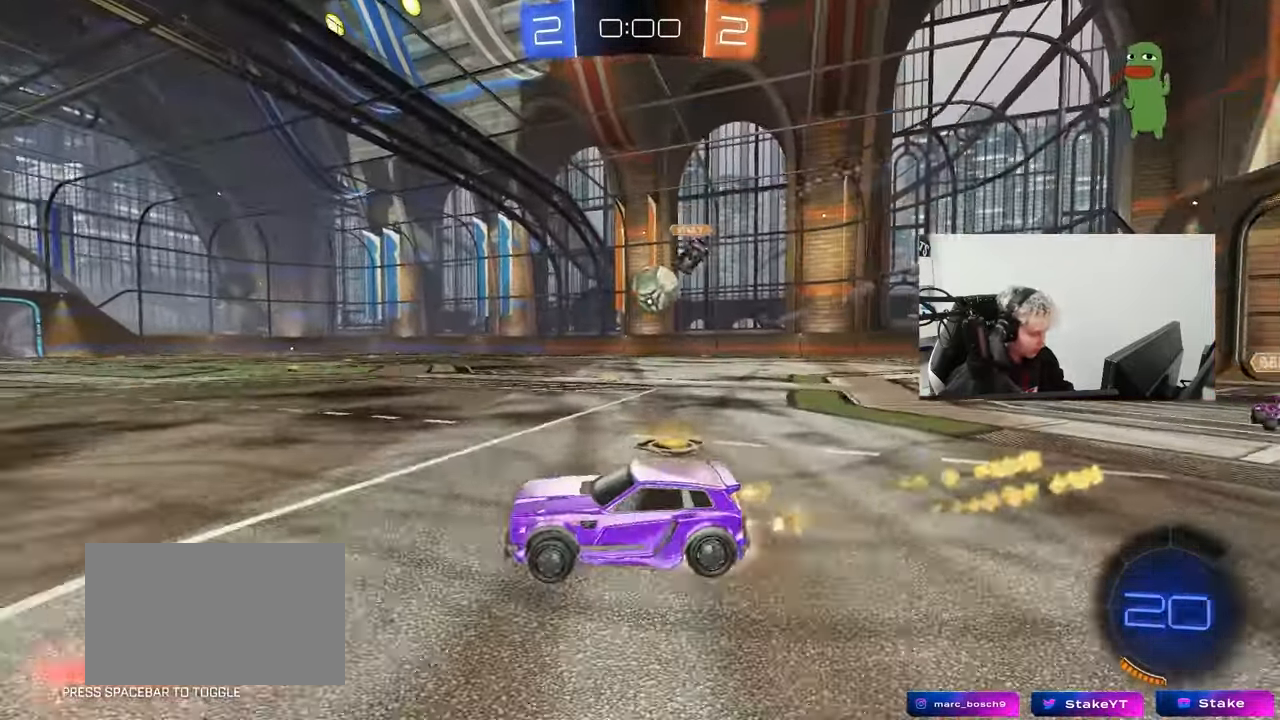
{"keys": ["tab"], "mouse": [], "events": [[33, "shift", "down"], [83, "mouse_right", "up"], [133, "mouse_right", "down"], [183, "s", "down"], [183, "w", "up"], [317, "mouse_right", "up"], [317, "shift", "up"], [417, "d", "up"], [417, "mouse_left", "up"], [450, "s", "up"], [450, "tab", "down"]]}
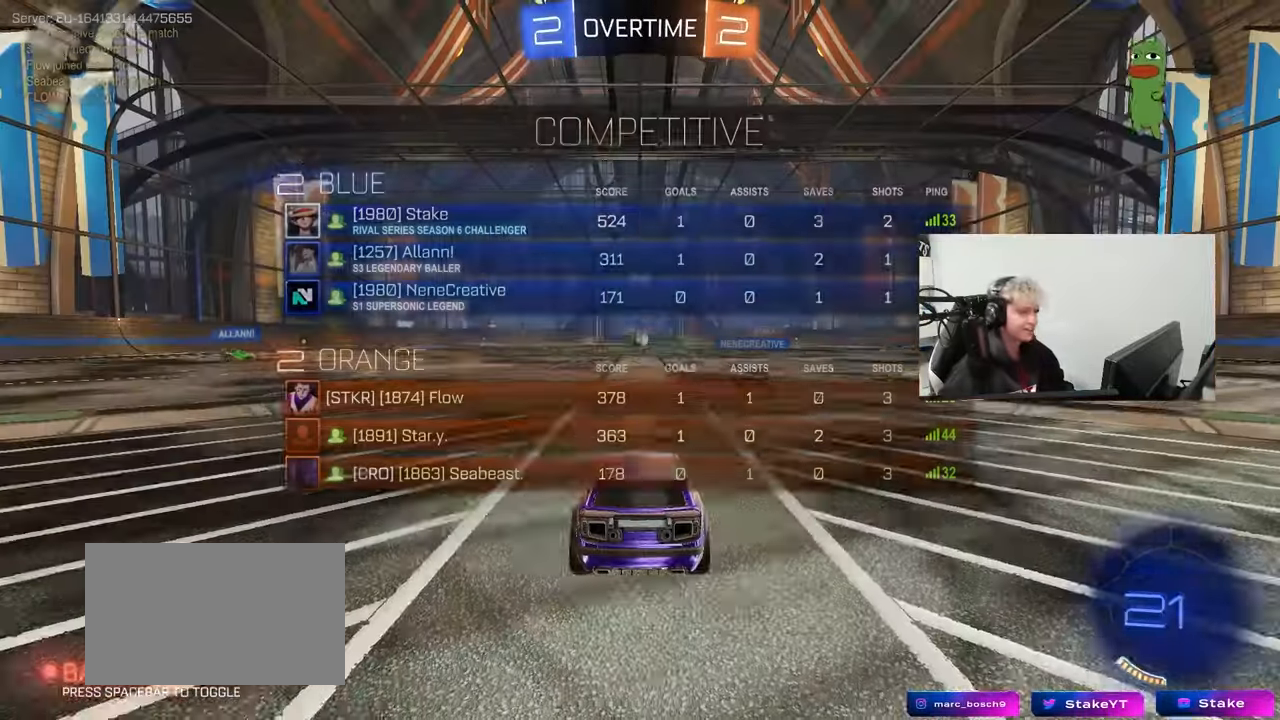
{"keys": ["tab"], "mouse": [], "events": []}
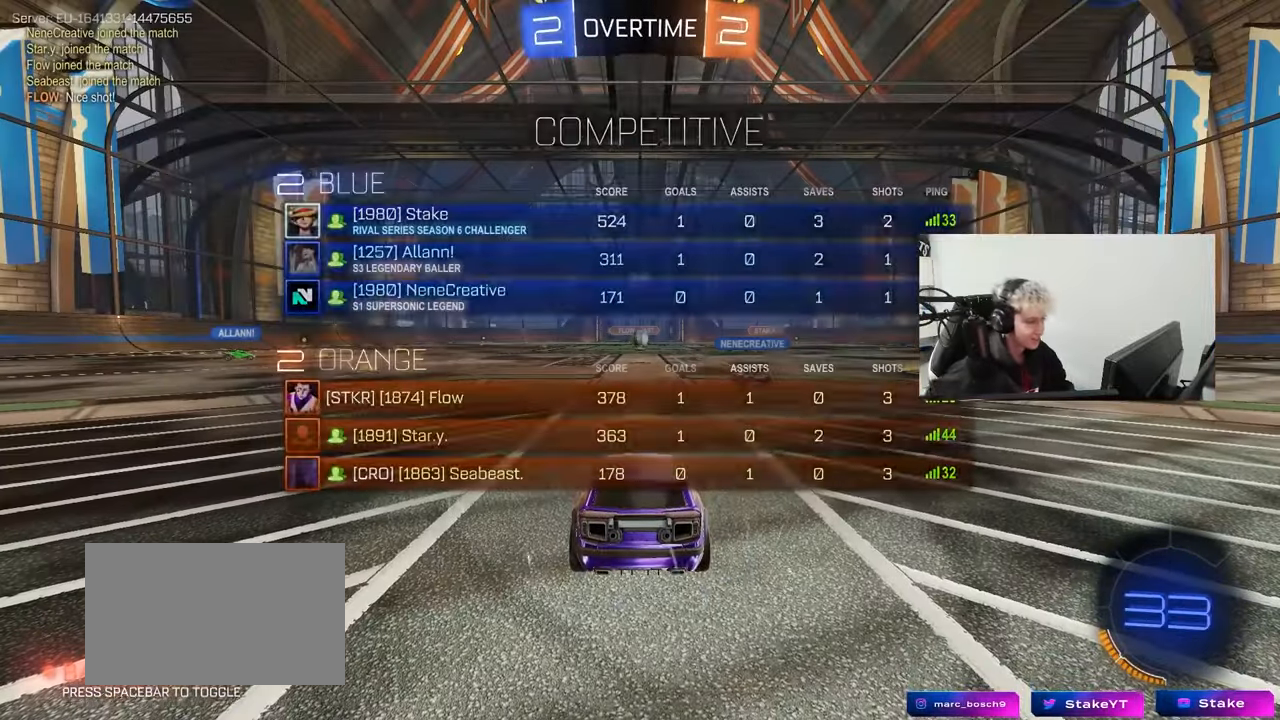
{"keys": [], "mouse": [], "events": [[17, "tab", "up"]]}
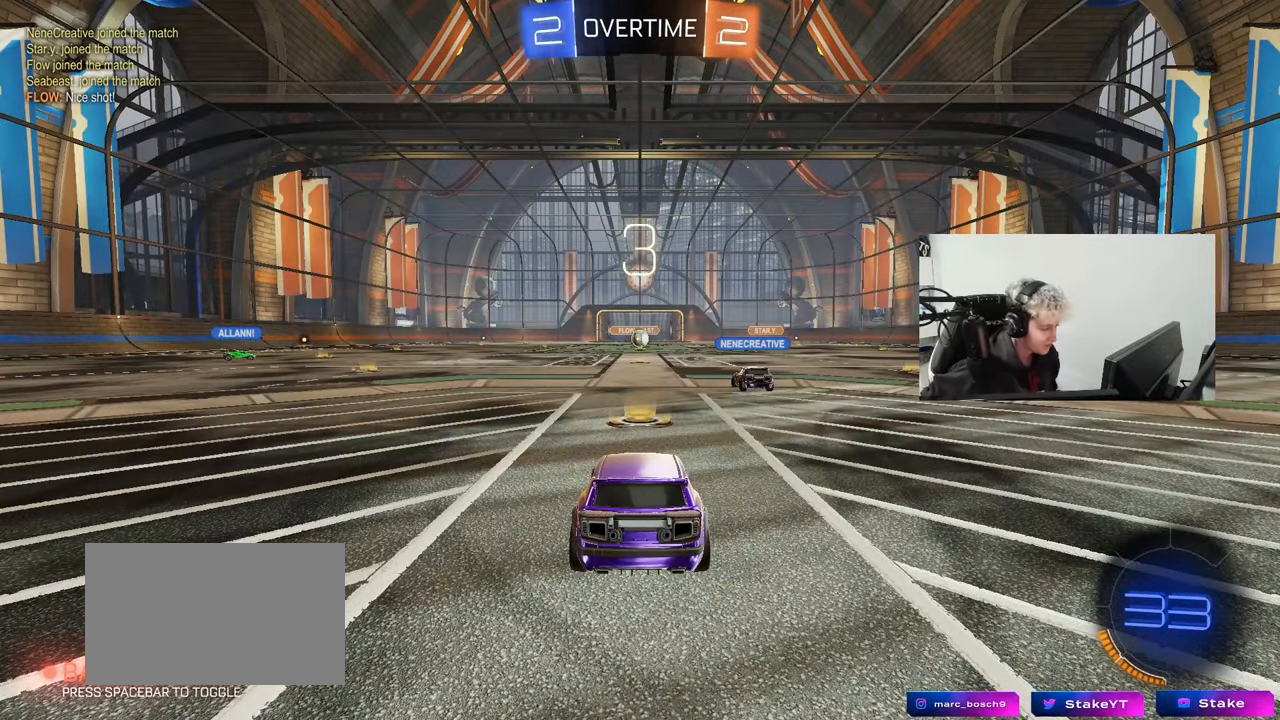
{"keys": [], "mouse": [], "events": []}
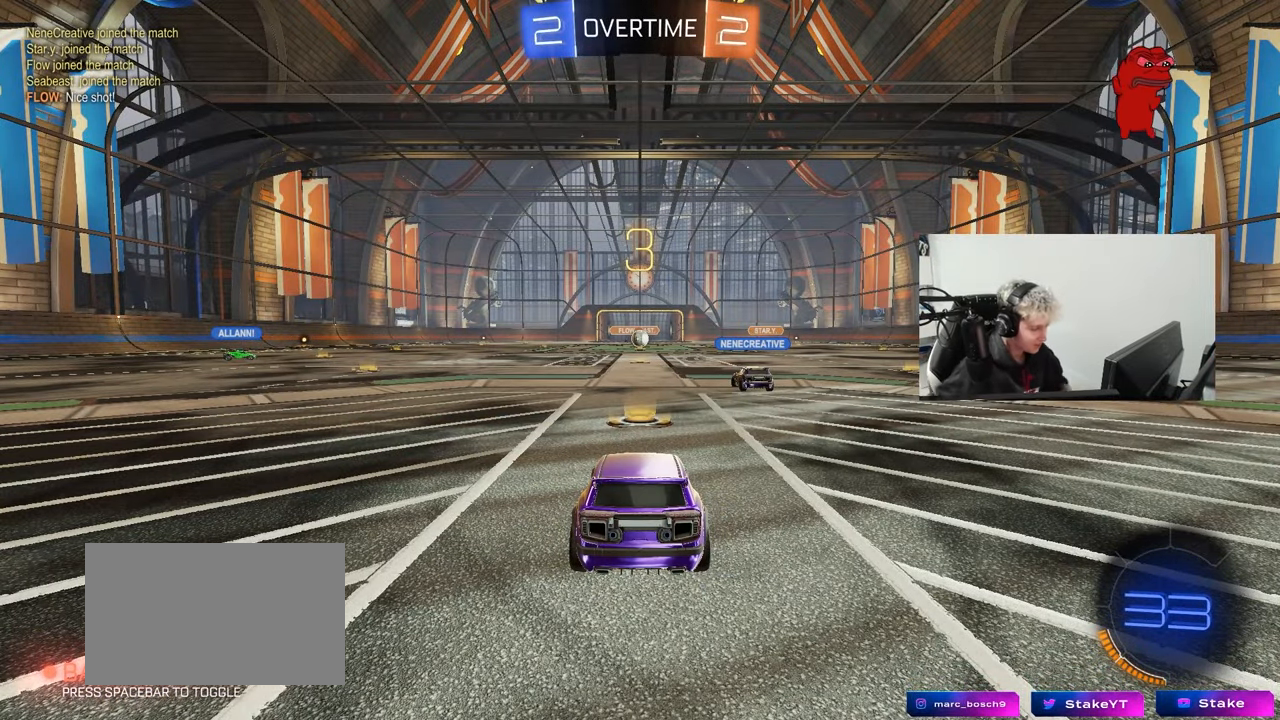
{"keys": ["tab"], "mouse": [], "events": [[233, "mouse_left", "down"], [383, "mouse_left", "up"], [383, "tab", "down"]]}
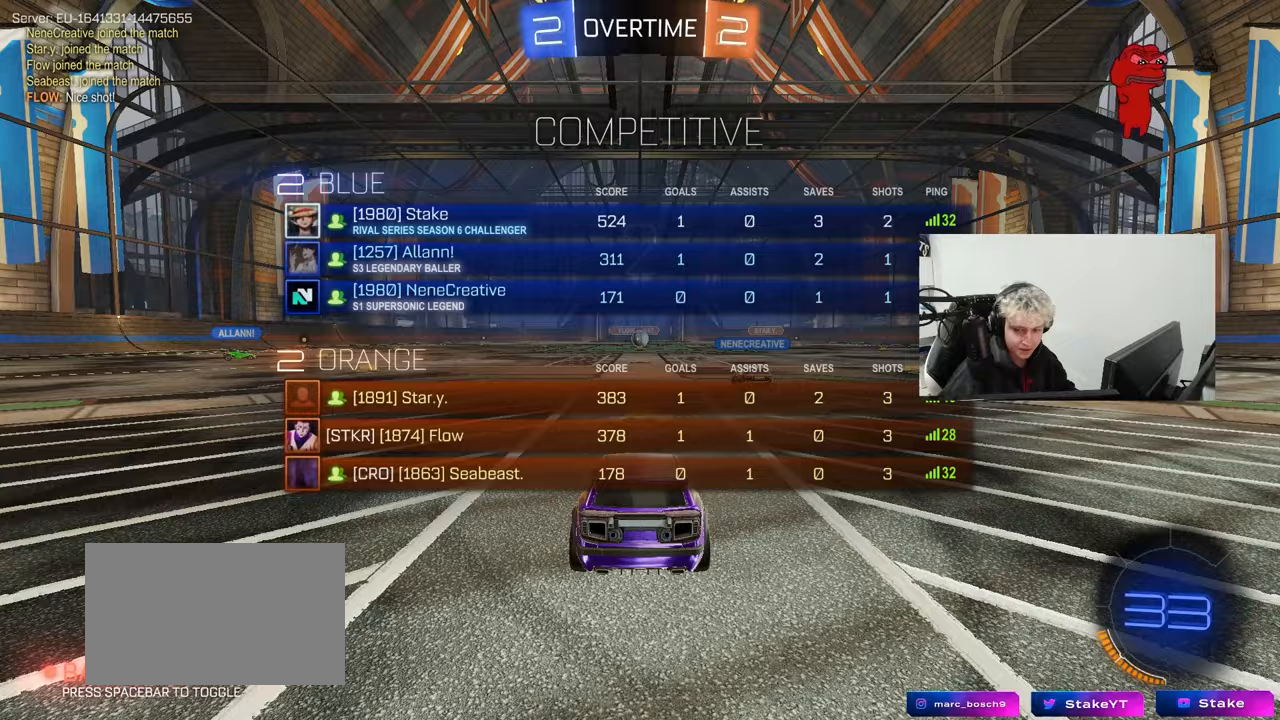
{"keys": ["w"], "mouse": ["left"], "events": [[17, "mouse_wheel", "down"], [167, "mouse_wheel", "up"], [250, "mouse_left", "down"], [350, "tab", "up"], [400, "w", "down"]]}
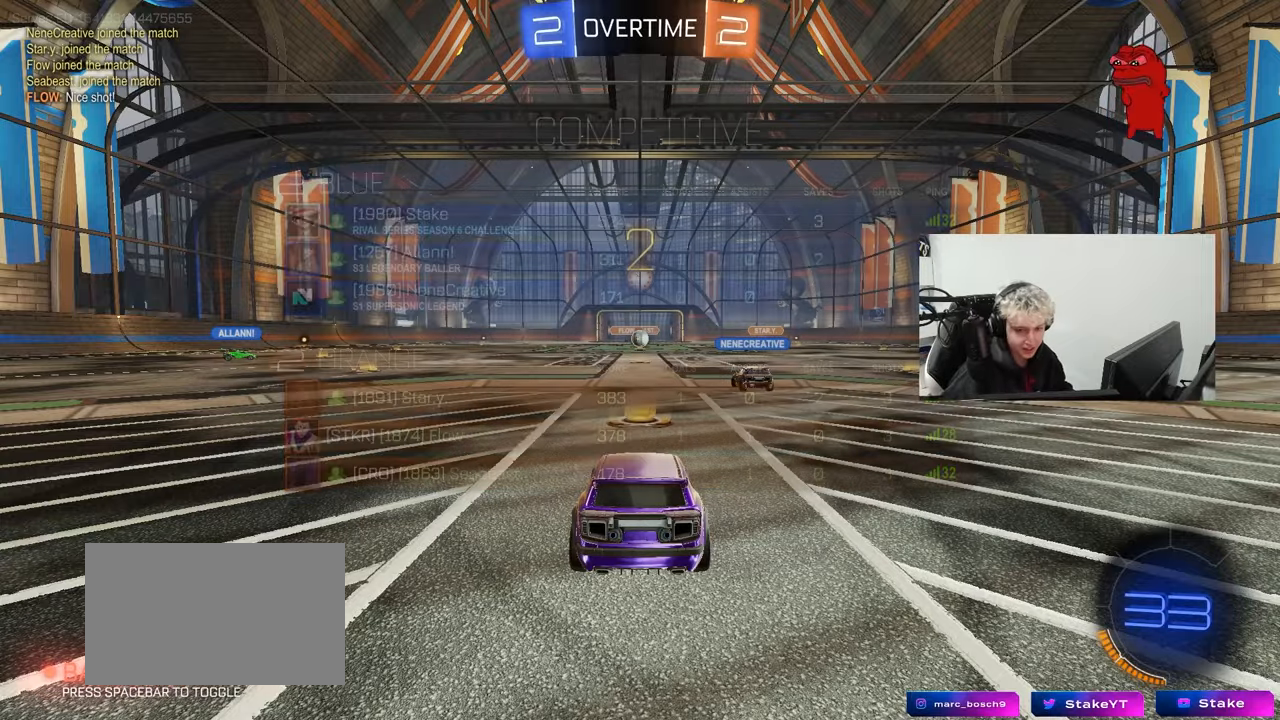
{"keys": ["a", "w"], "mouse": ["left"], "events": [[83, "a", "down"]]}
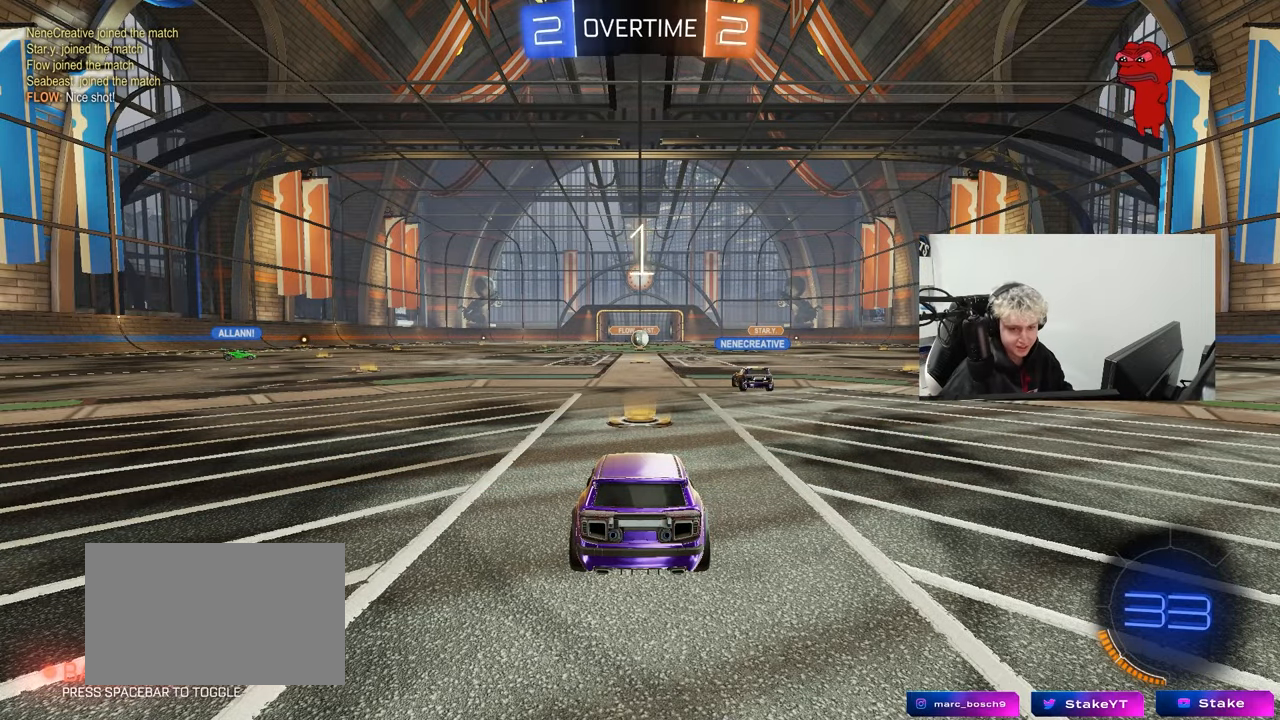
{"keys": ["a", "w"], "mouse": ["left"], "events": []}
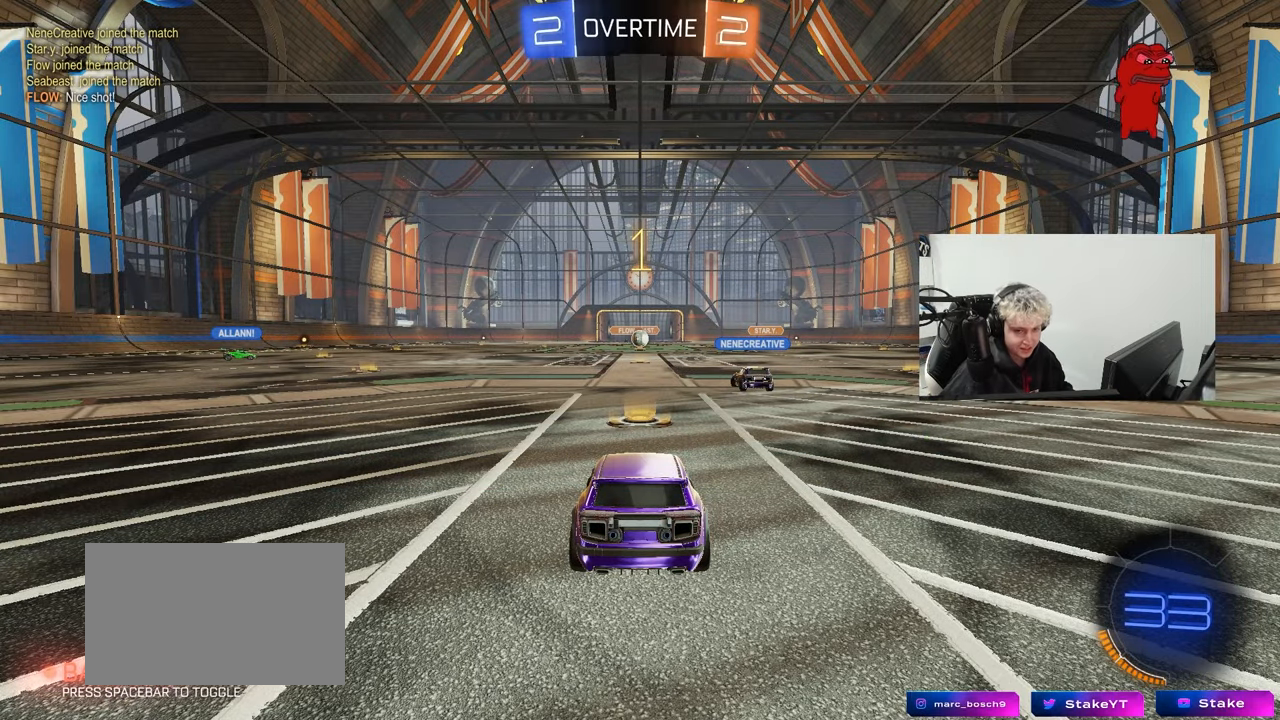
{"keys": ["a", "w"], "mouse": ["left"], "events": []}
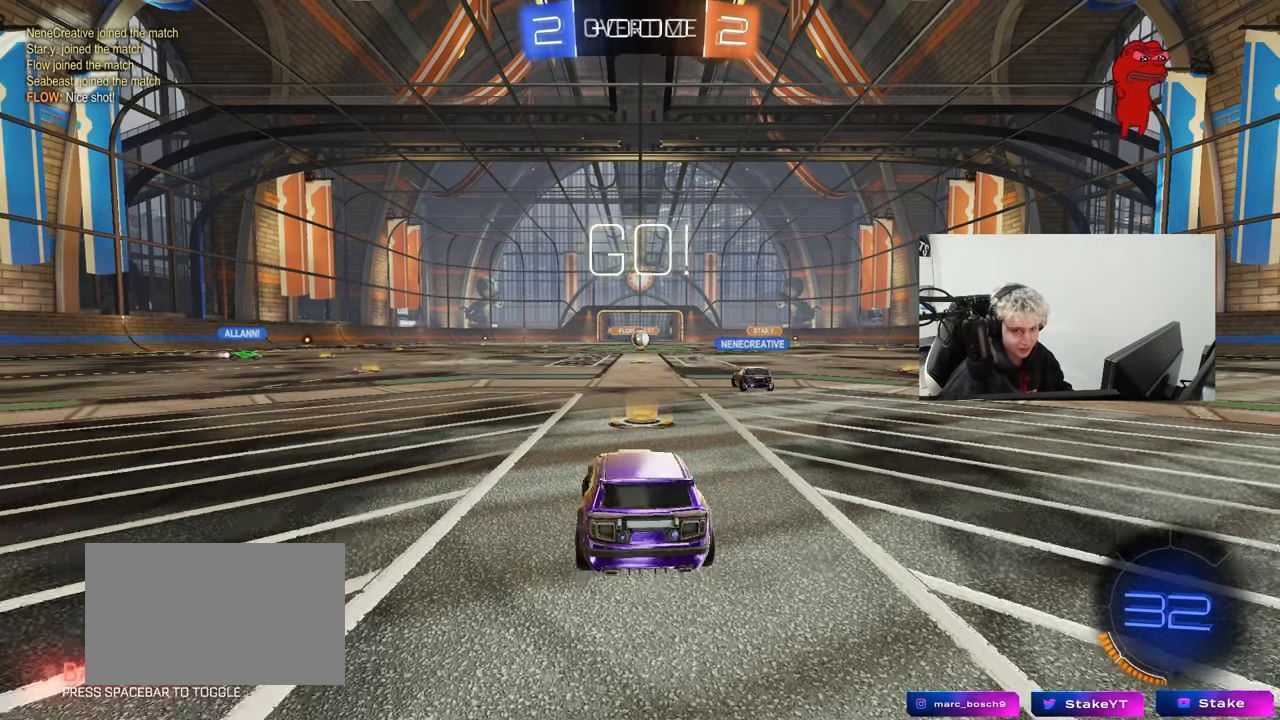
{"keys": ["a", "w"], "mouse": ["left"], "events": []}
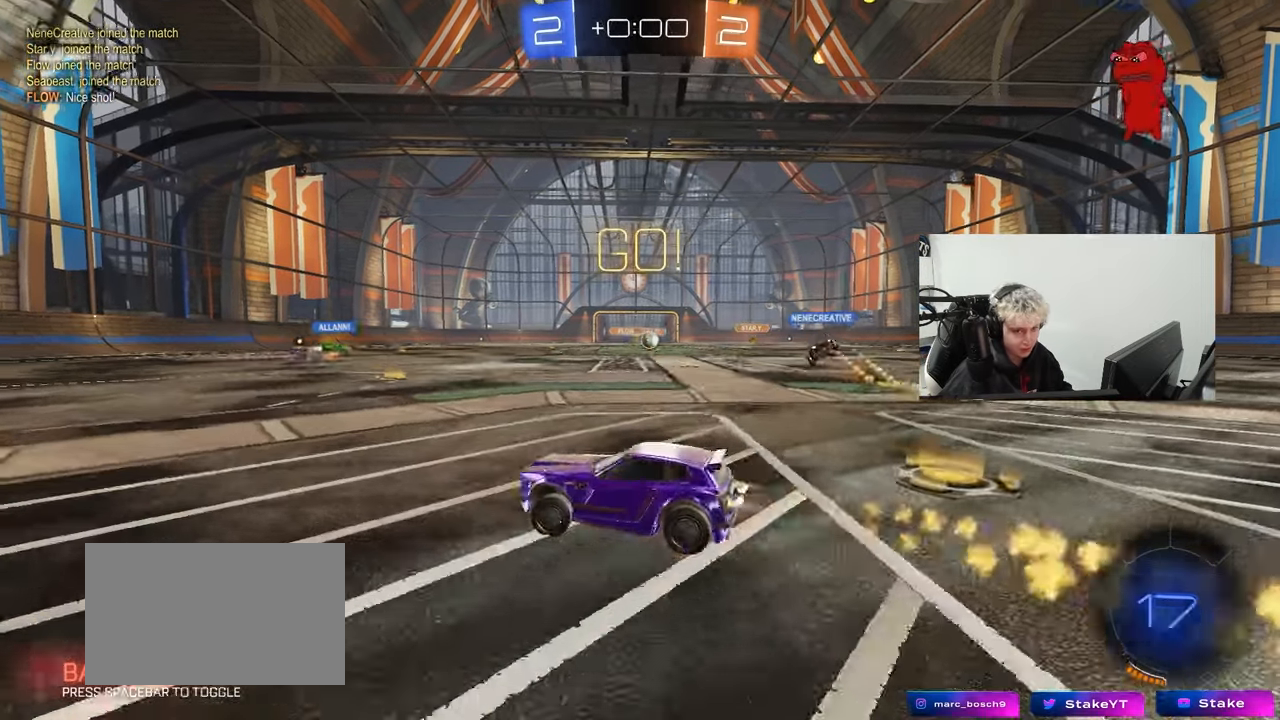
{"keys": ["a", "s", "shift"], "mouse": ["left"], "events": [[17, "mouse_right", "down"], [50, "a", "up"], [50, "shift", "down"], [100, "a", "down"], [100, "mouse_right", "up"], [150, "mouse_right", "down"], [200, "s", "down"], [200, "w", "up"], [233, "mouse_right", "up"], [283, "space", "down"], [483, "space", "up"]]}
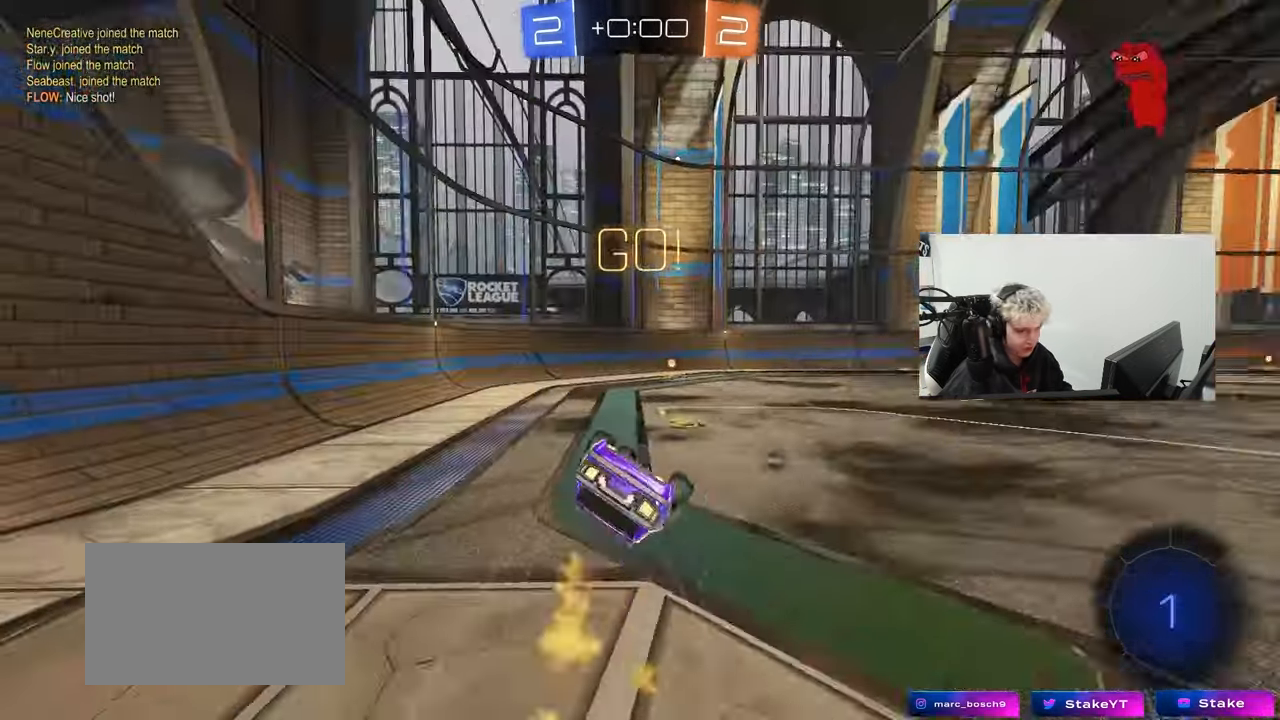
{"keys": ["d"], "mouse": [], "events": [[67, "s", "up"], [167, "mouse_left", "up"], [167, "s", "down"], [250, "space", "down"], [450, "shift", "up"], [450, "space", "up"], [483, "a", "up"], [483, "d", "down"], [483, "s", "up"]]}
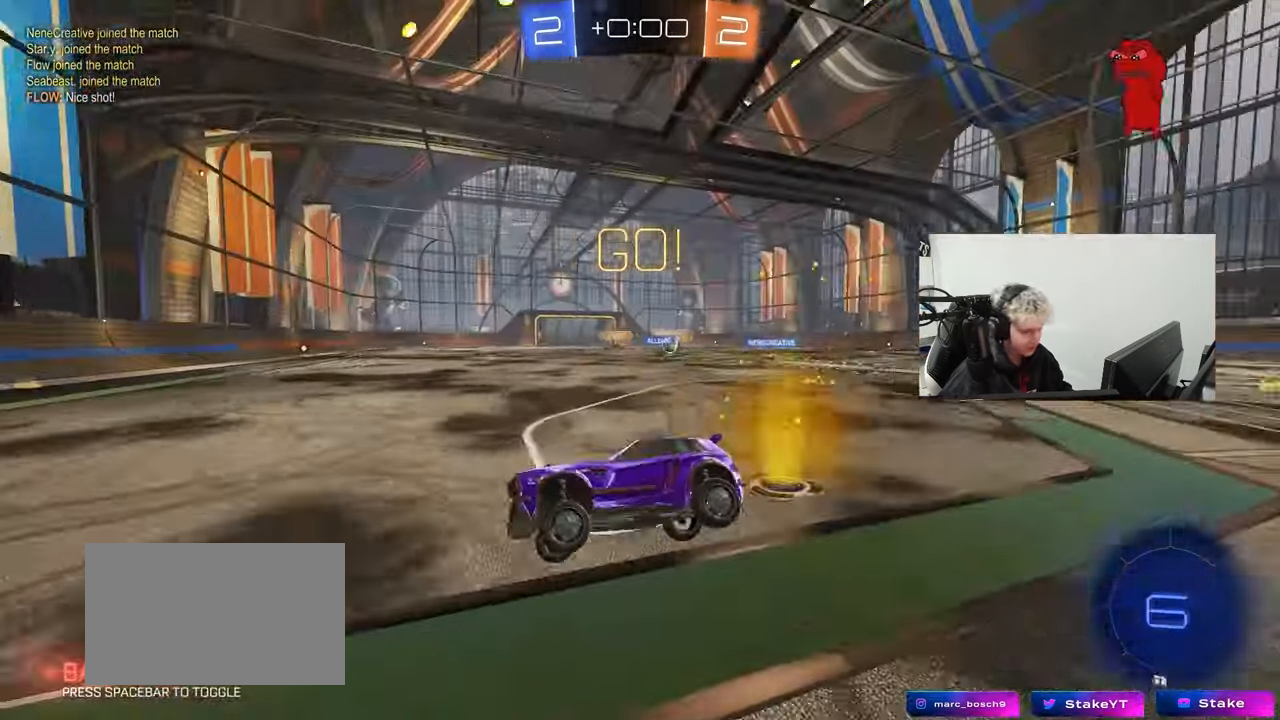
{"keys": ["d", "w"], "mouse": [], "events": [[83, "d", "up"], [183, "w", "down"], [217, "d", "down"], [267, "shift", "down"], [417, "shift", "up"]]}
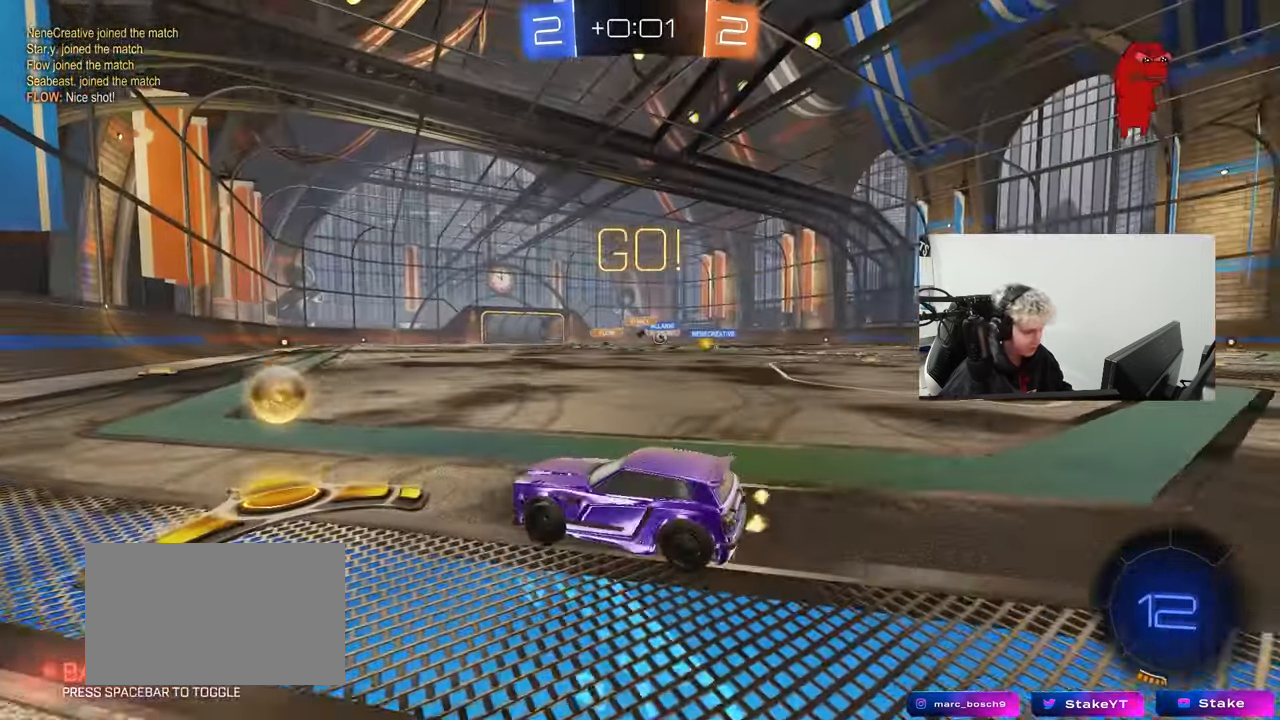
{"keys": ["d", "w"], "mouse": ["left"], "events": [[200, "mouse_left", "down"]]}
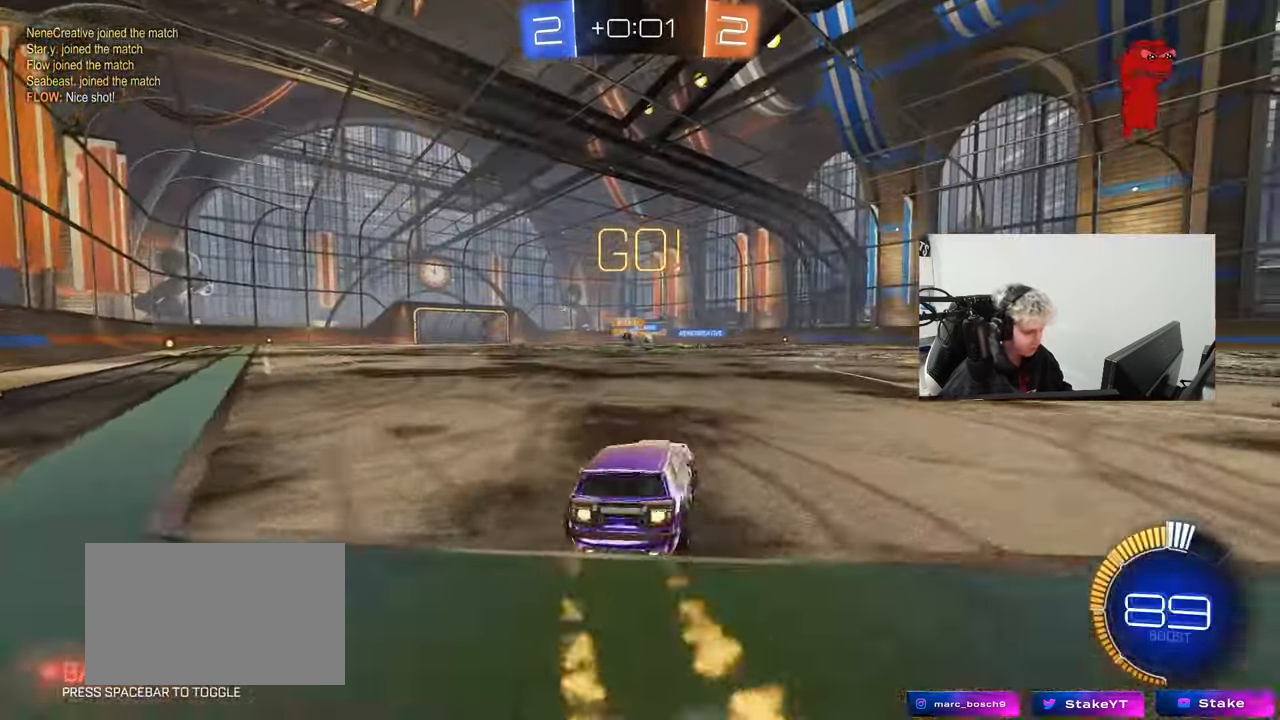
{"keys": ["d", "w"], "mouse": [], "events": [[67, "mouse_left", "up"], [217, "d", "up"], [483, "d", "down"]]}
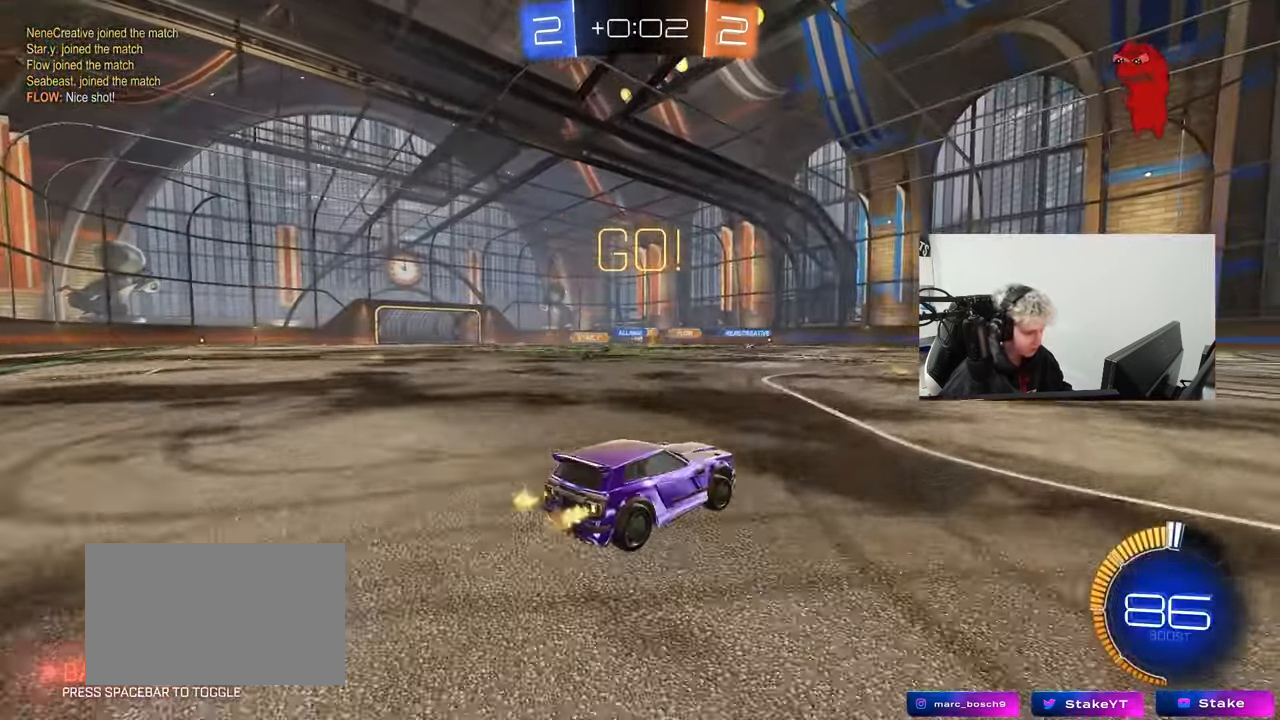
{"keys": ["a", "w"], "mouse": [], "events": [[83, "d", "up"], [133, "a", "down"], [283, "a", "up"], [500, "a", "down"]]}
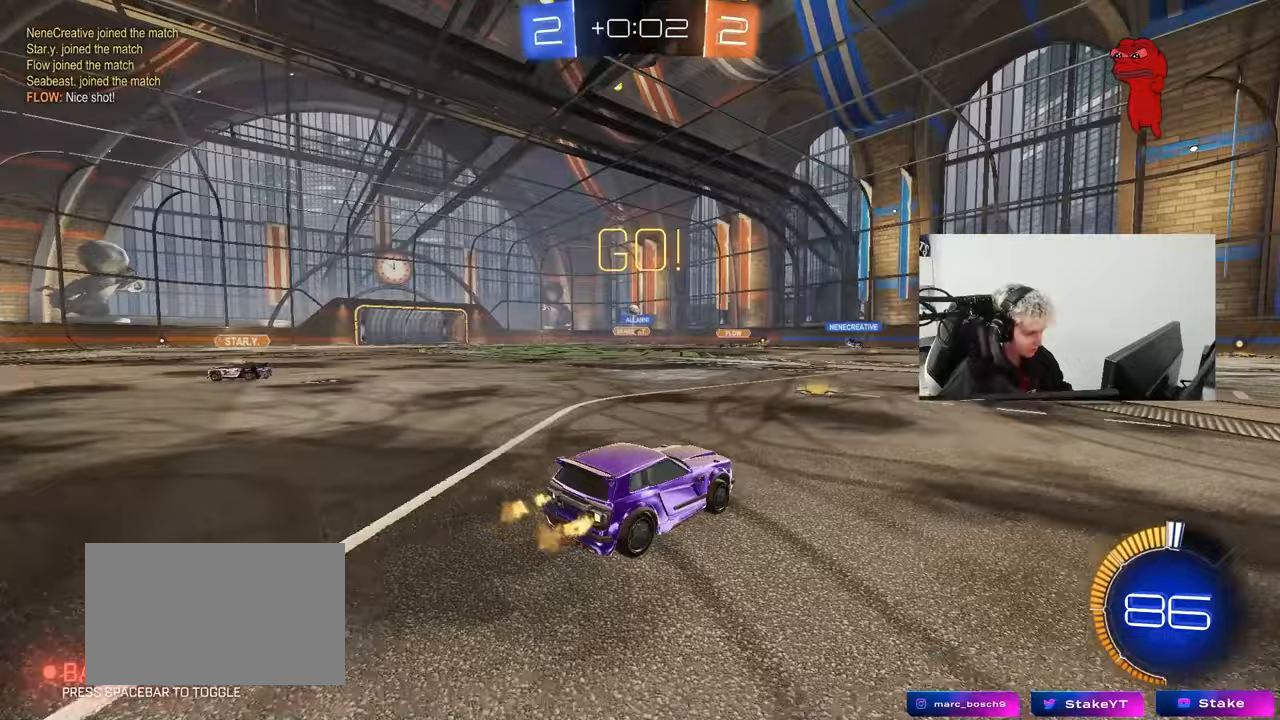
{"keys": ["d", "w"], "mouse": ["left"], "events": [[233, "w", "up"], [333, "a", "up"], [433, "d", "down"], [433, "mouse_left", "down"], [467, "w", "down"]]}
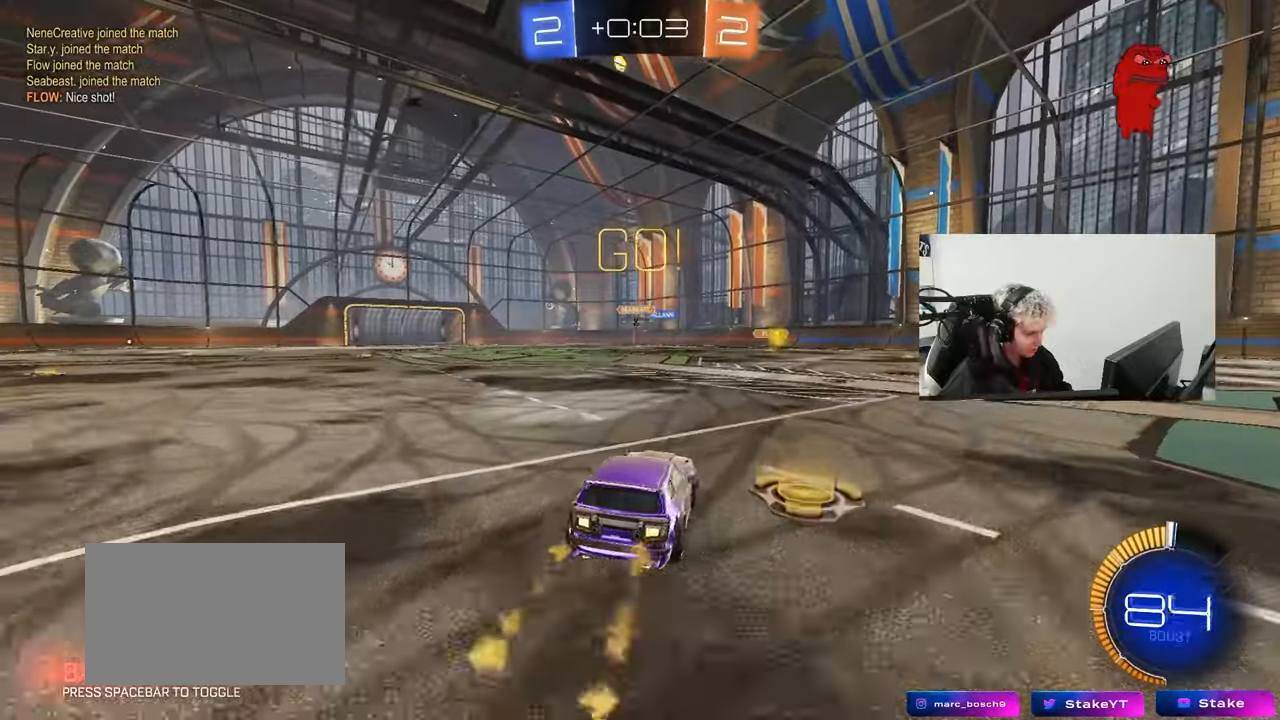
{"keys": ["w"], "mouse": [], "events": [[17, "a", "down"], [17, "d", "up"], [67, "mouse_right", "down"], [117, "a", "up"], [167, "mouse_right", "up"], [250, "mouse_right", "down"], [350, "mouse_left", "up"], [350, "mouse_right", "up"]]}
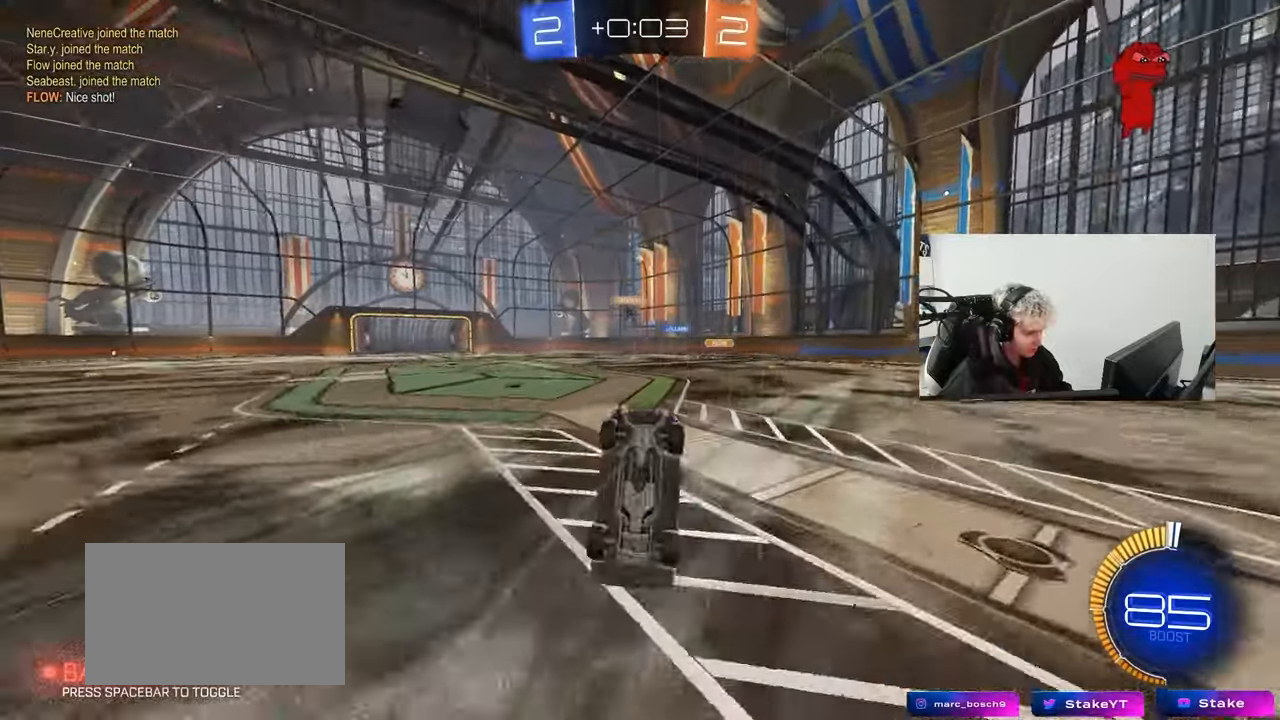
{"keys": [], "mouse": [], "events": [[133, "w", "up"], [183, "a", "down"], [183, "shift", "down"], [267, "a", "up"], [267, "shift", "up"]]}